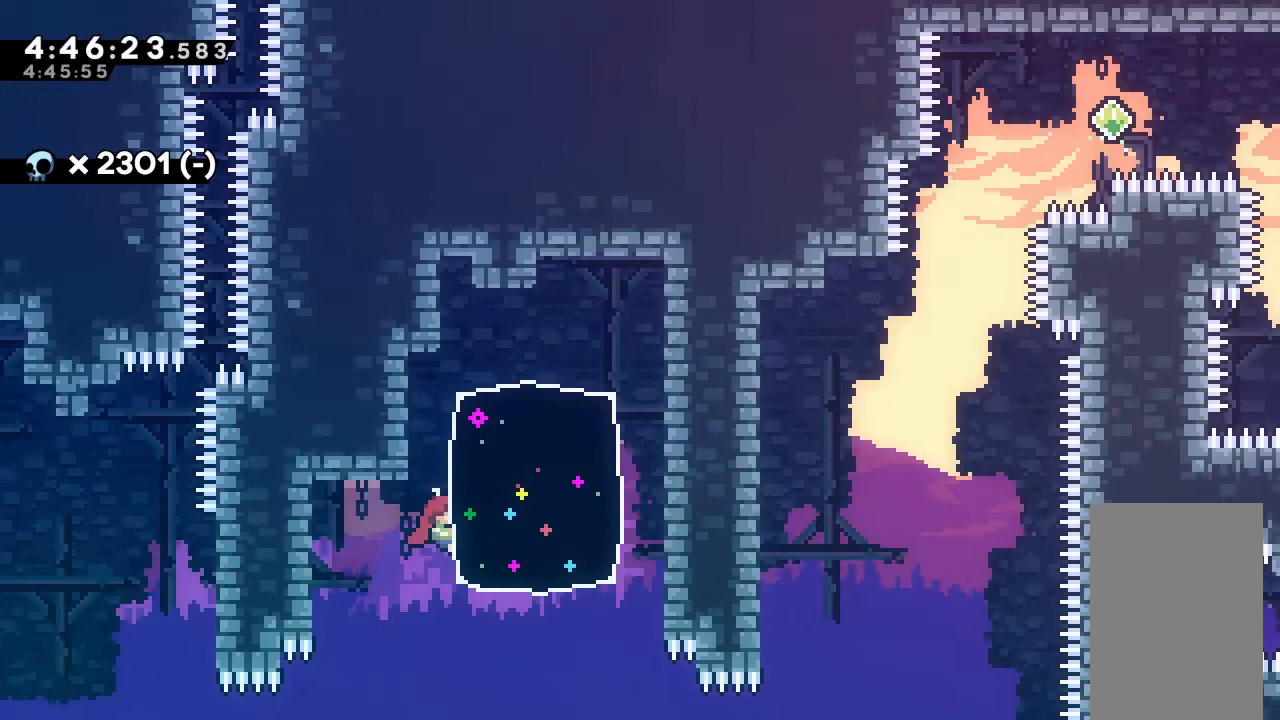
Gameplay with keyboard; each line is a JSON object with the keys held at the frame after it. "events" lists presses ("down") and releases ("up") of "alt_jump", "dash", "down", "grab", "jump", "left", "right" and "up" between this image and that frame as [ms after this image, input, new state], when the widget could be followed in between. No other keys are recorded. Mouse input is not recorded. Key names are as the overlay labels them; some are game actions (e.g. jump) rather than physical keys.
{"keys": ["grab"], "events": []}
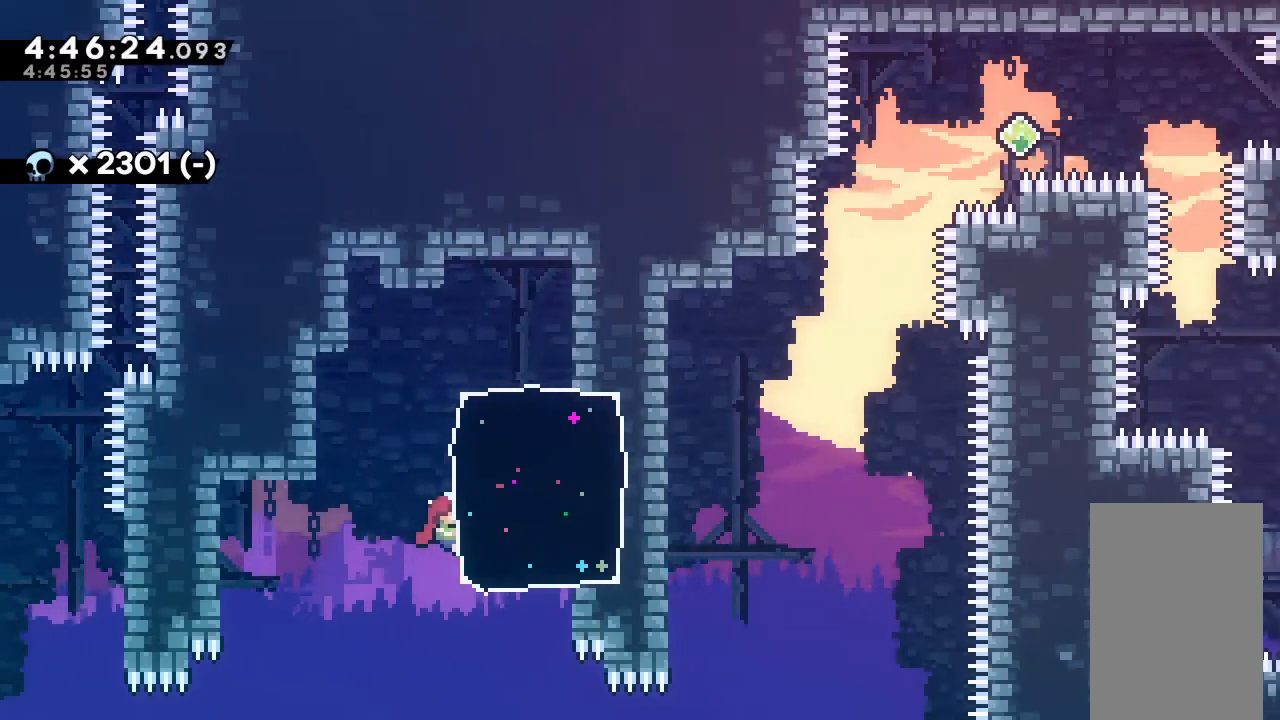
{"keys": ["grab", "left"], "events": [[133, "right", "down"], [167, "dash", "down"], [300, "right", "up"], [367, "dash", "up"], [367, "left", "down"]]}
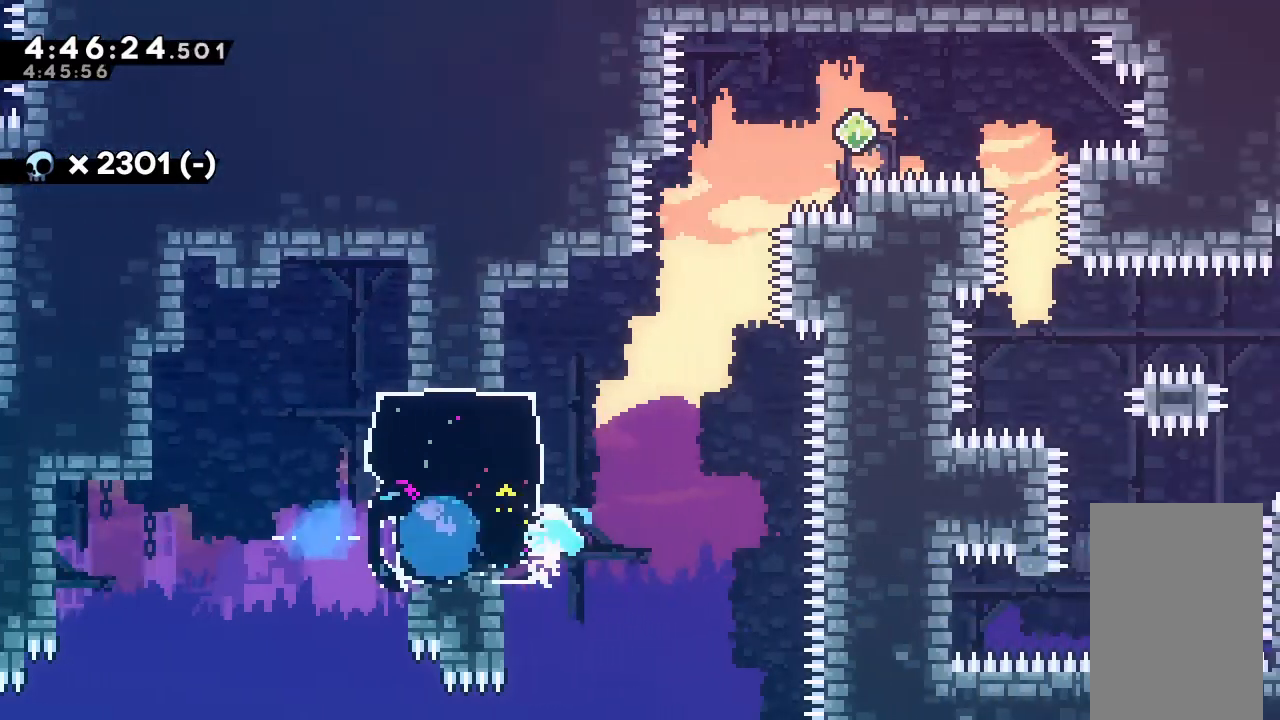
{"keys": ["grab", "jump", "up"], "events": [[133, "up", "down"], [200, "left", "up"], [367, "jump", "down"]]}
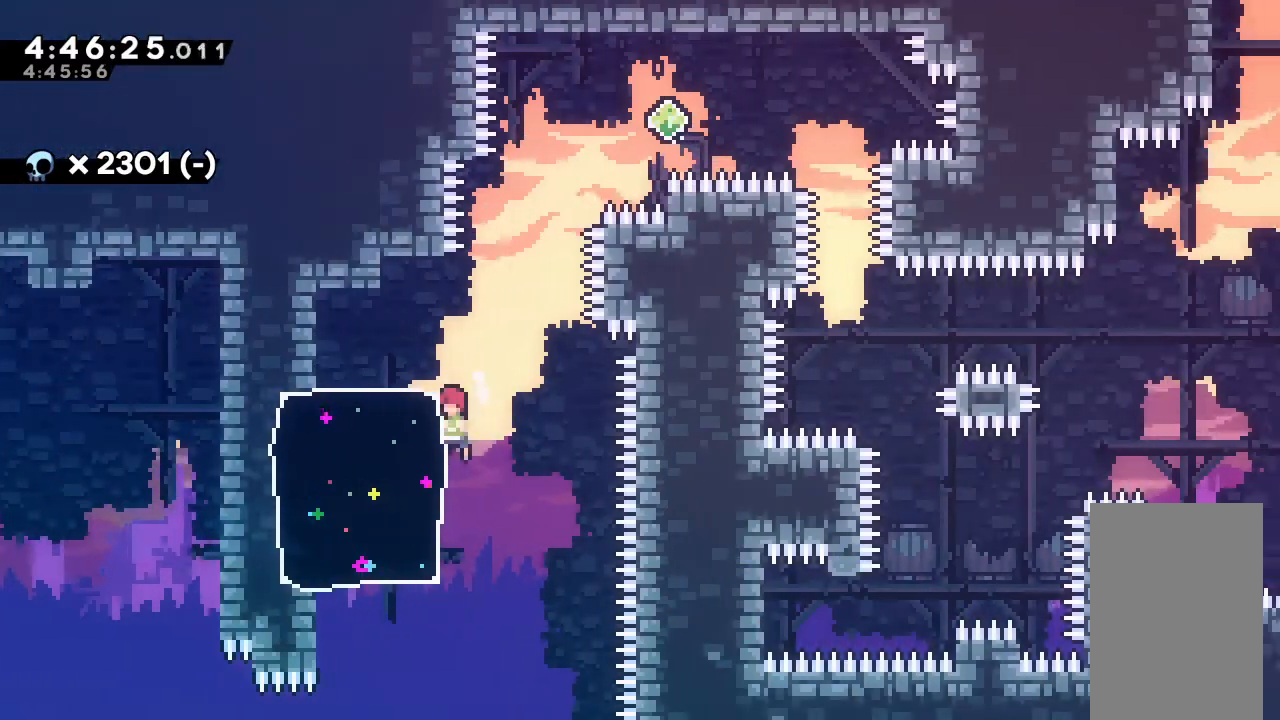
{"keys": ["grab", "jump"], "events": [[33, "jump", "up"], [67, "jump", "down"], [200, "up", "up"], [367, "left", "down"], [500, "left", "up"]]}
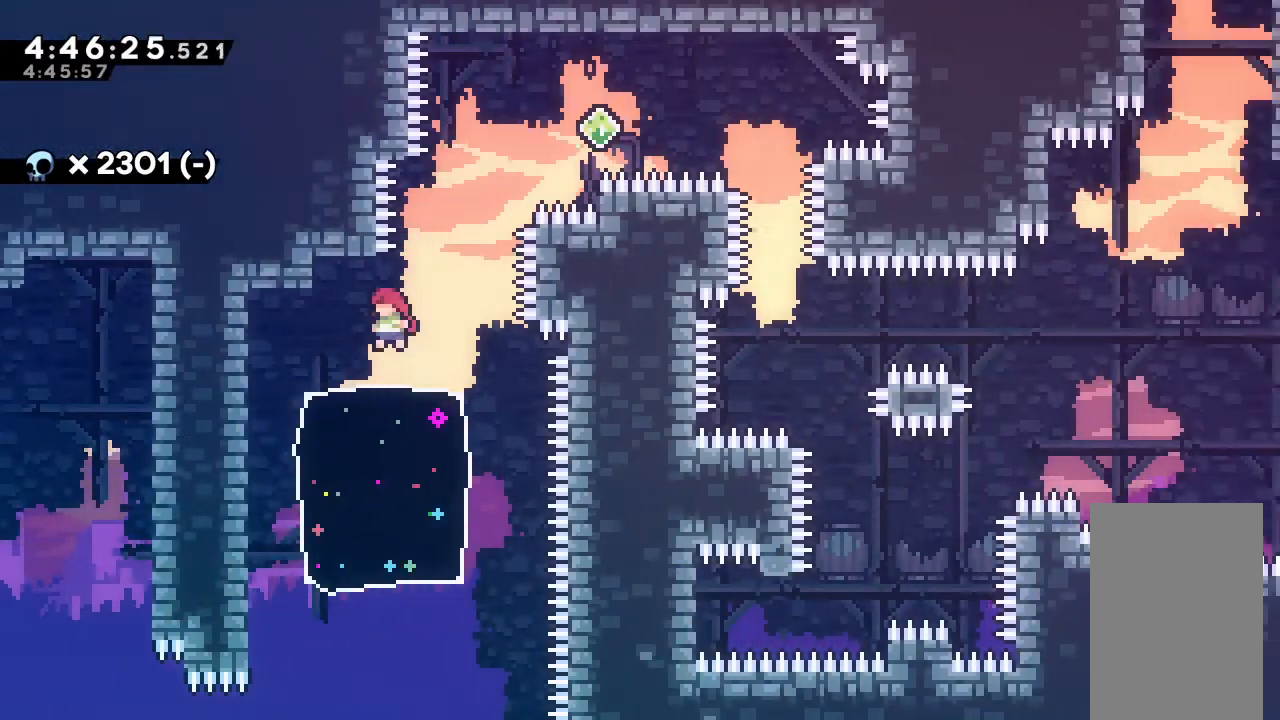
{"keys": ["jump"], "events": [[33, "grab", "up"], [33, "jump", "up"], [267, "jump", "down"]]}
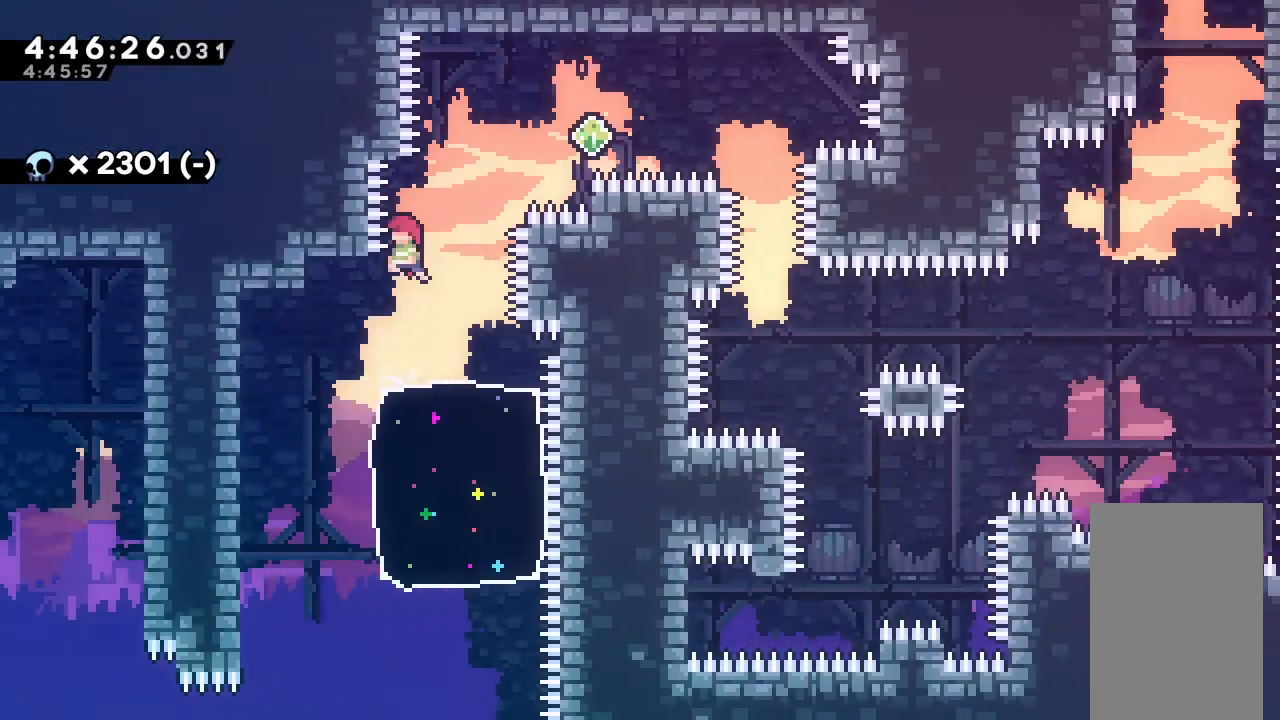
{"keys": ["dash", "right", "up"], "events": [[100, "jump", "up"], [100, "right", "down"], [100, "up", "down"], [167, "dash", "down"], [400, "dash", "up"], [400, "right", "up"], [400, "up", "up"], [500, "dash", "down"], [500, "right", "down"], [500, "up", "down"]]}
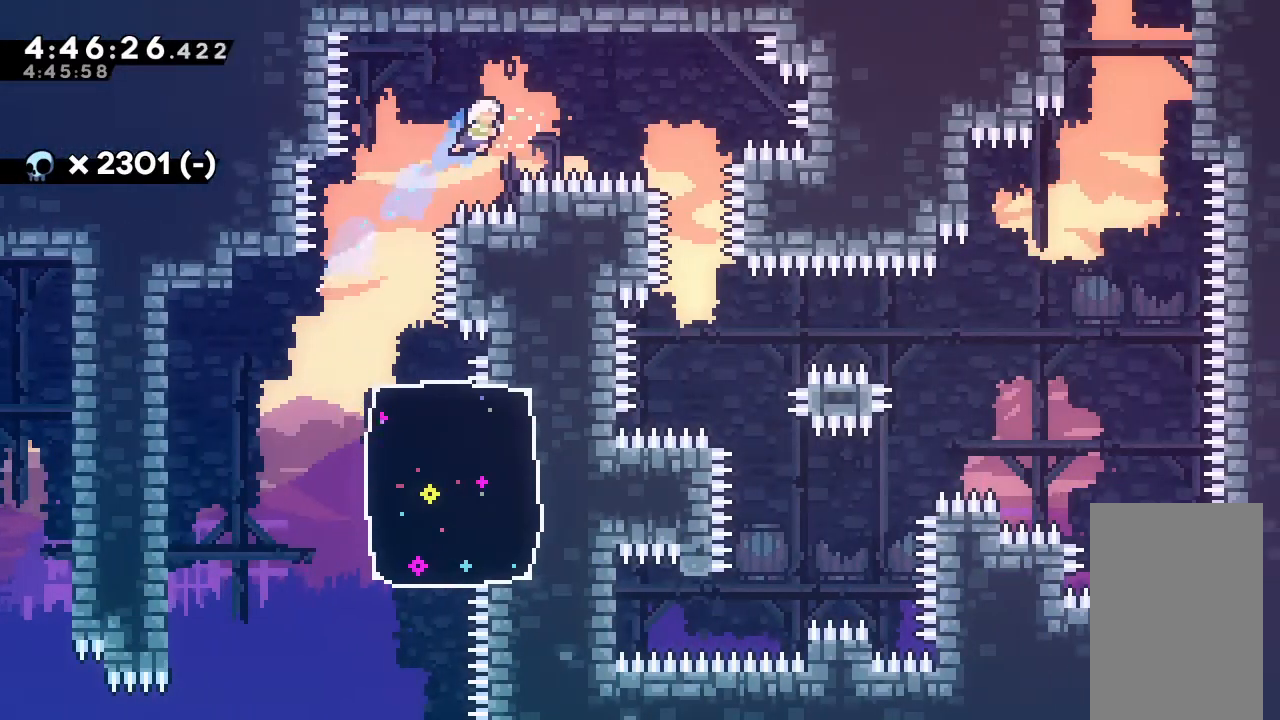
{"keys": ["dash"], "events": [[300, "up", "up"], [400, "right", "up"]]}
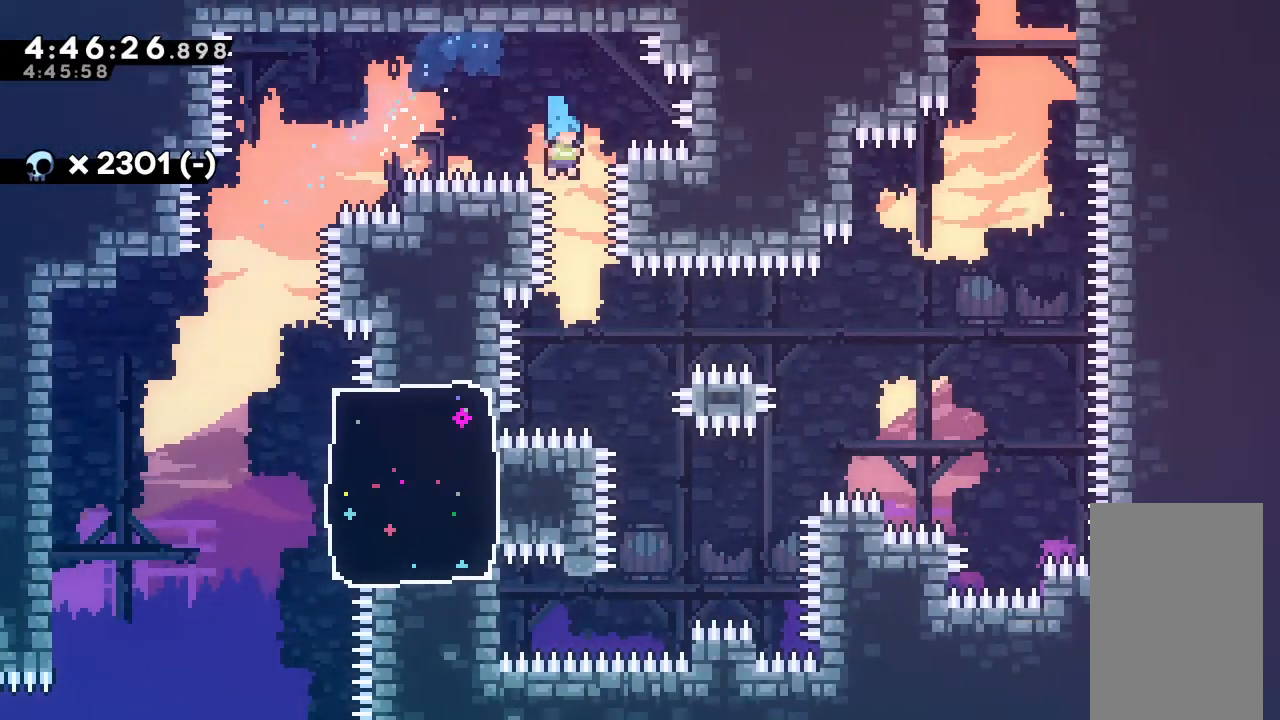
{"keys": ["grab"], "events": [[100, "right", "down"], [167, "dash", "up"], [167, "right", "up"], [233, "grab", "down"], [267, "left", "down"], [433, "left", "up"]]}
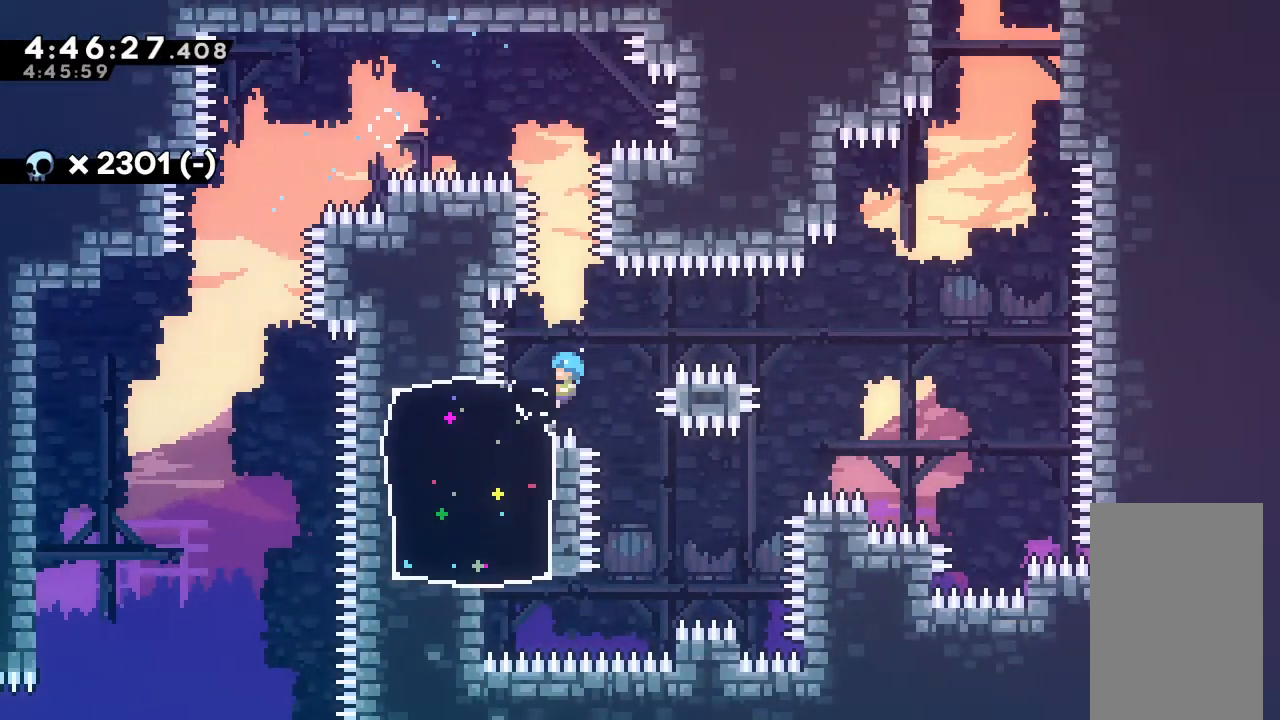
{"keys": [], "events": [[67, "jump", "down"], [200, "jump", "up"], [267, "grab", "up"], [267, "left", "down"], [367, "left", "up"]]}
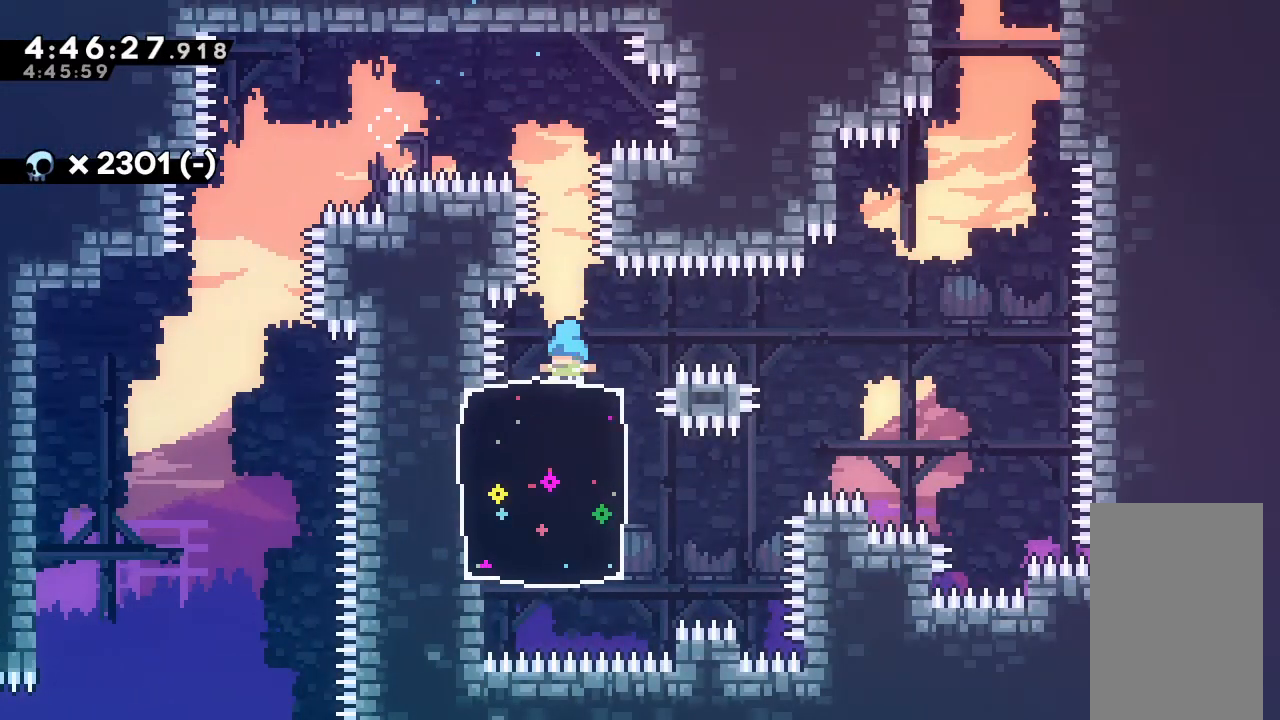
{"keys": [], "events": [[267, "left", "down"], [433, "left", "up"]]}
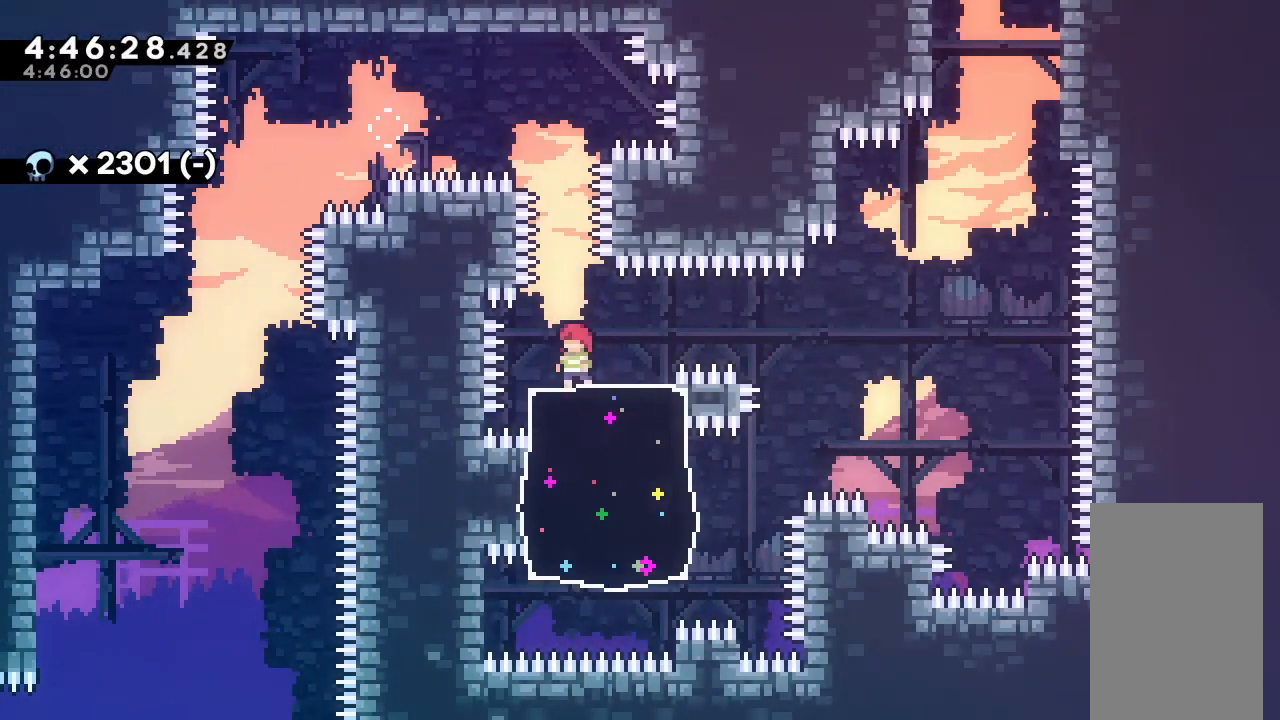
{"keys": ["jump"], "events": [[100, "left", "down"], [167, "left", "up"], [300, "left", "down"], [400, "left", "up"], [433, "jump", "down"]]}
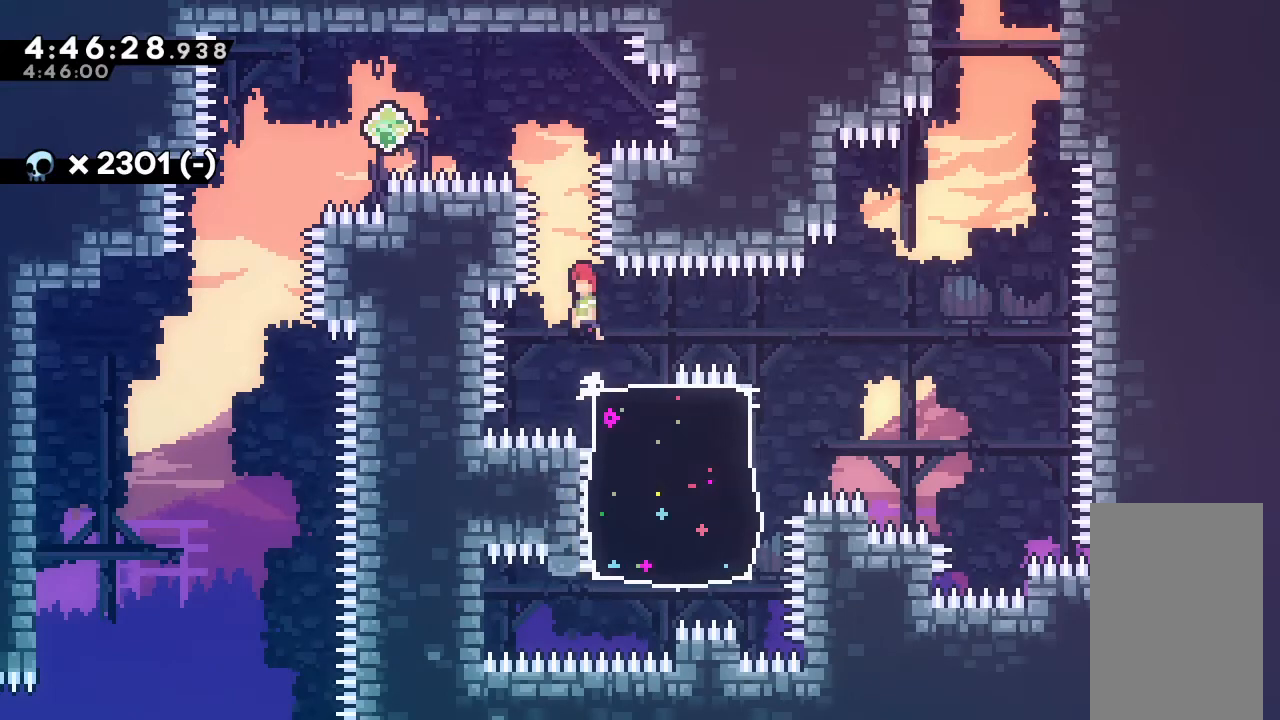
{"keys": ["right"], "events": [[33, "jump", "up"], [333, "dash", "down"], [333, "right", "down"], [467, "dash", "up"]]}
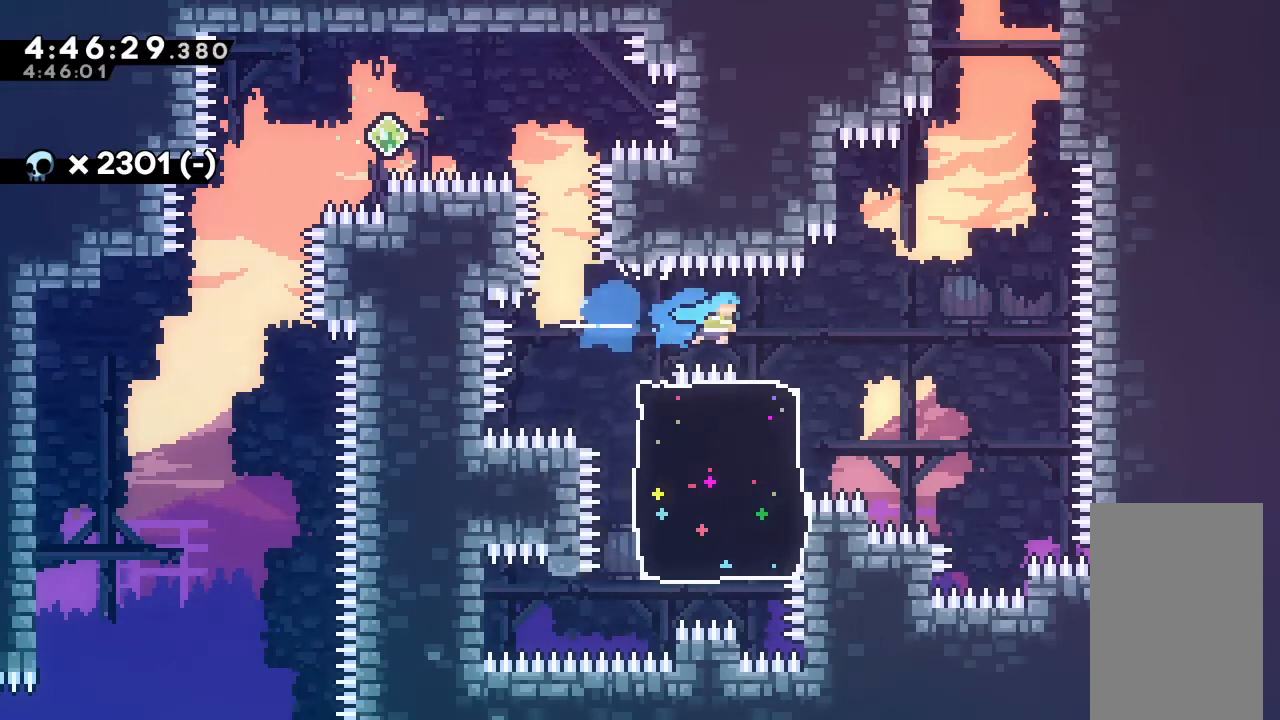
{"keys": [], "events": [[33, "right", "up"], [267, "left", "down"], [367, "left", "up"]]}
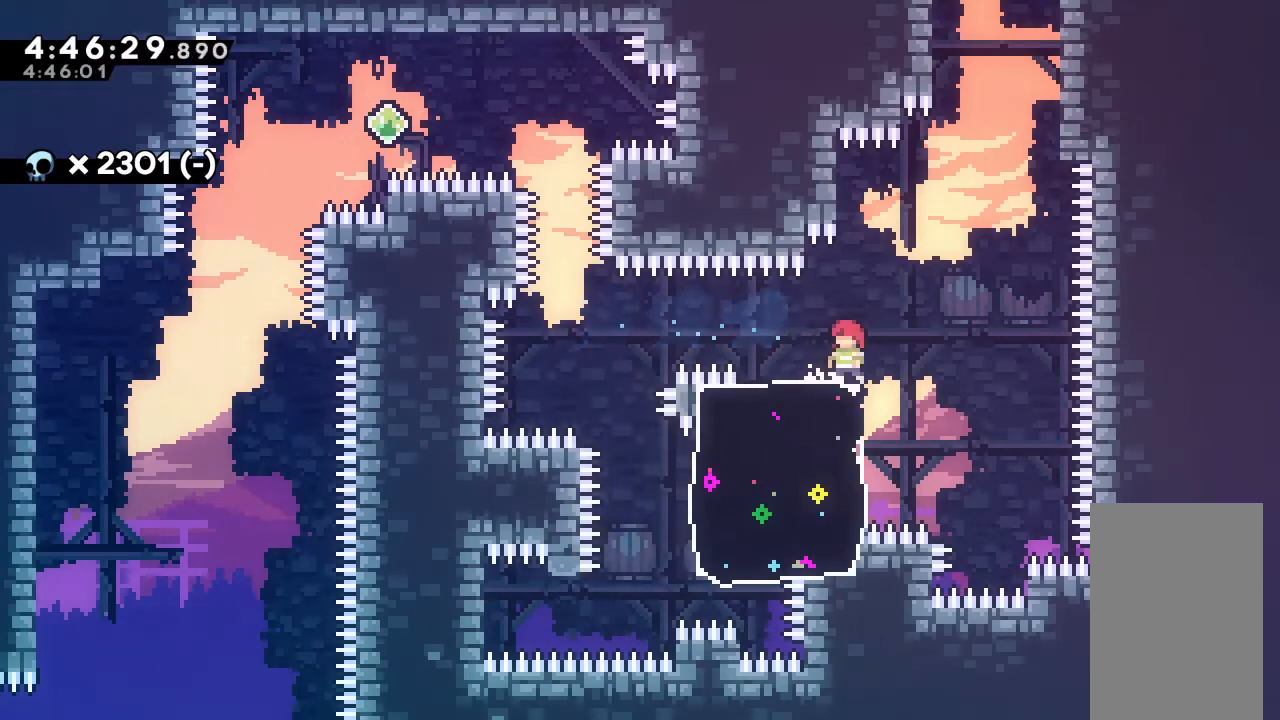
{"keys": ["jump", "right"], "events": [[433, "jump", "down"], [433, "right", "down"]]}
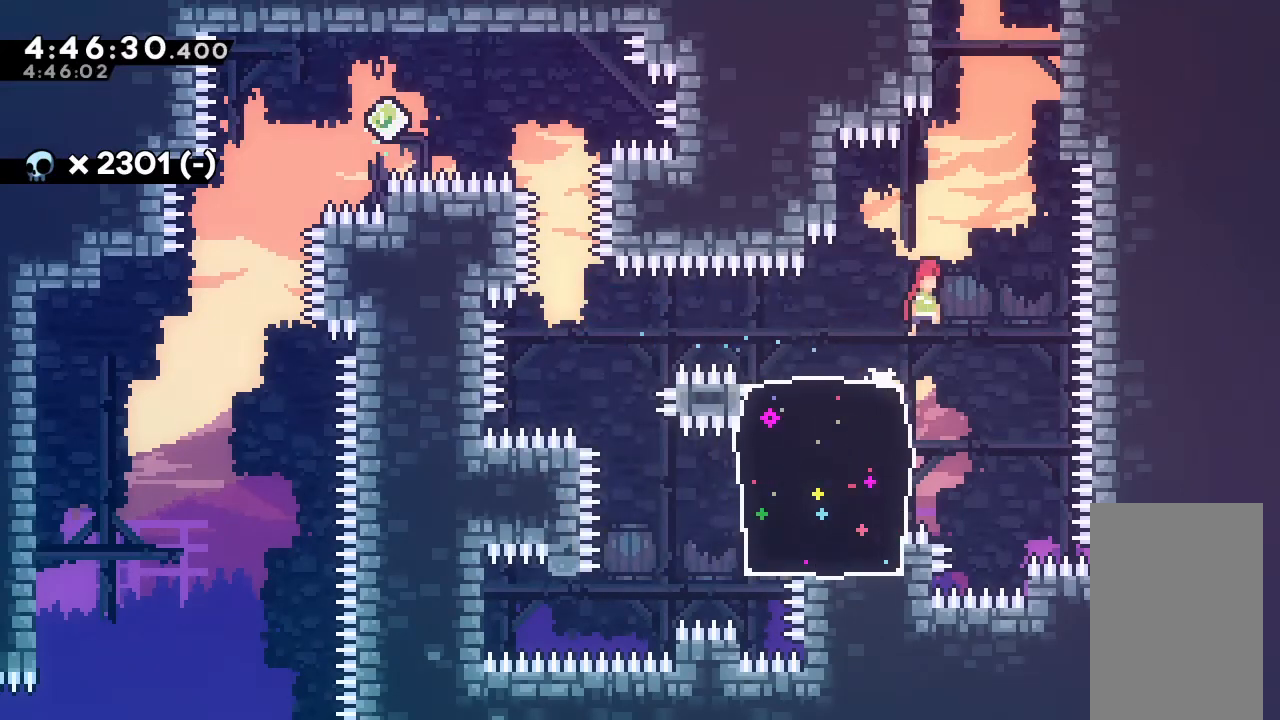
{"keys": ["grab", "right", "up"], "events": [[167, "jump", "up"], [167, "right", "up"], [200, "dash", "down"], [200, "up", "down"], [367, "right", "down"], [400, "grab", "down"], [467, "dash", "up"]]}
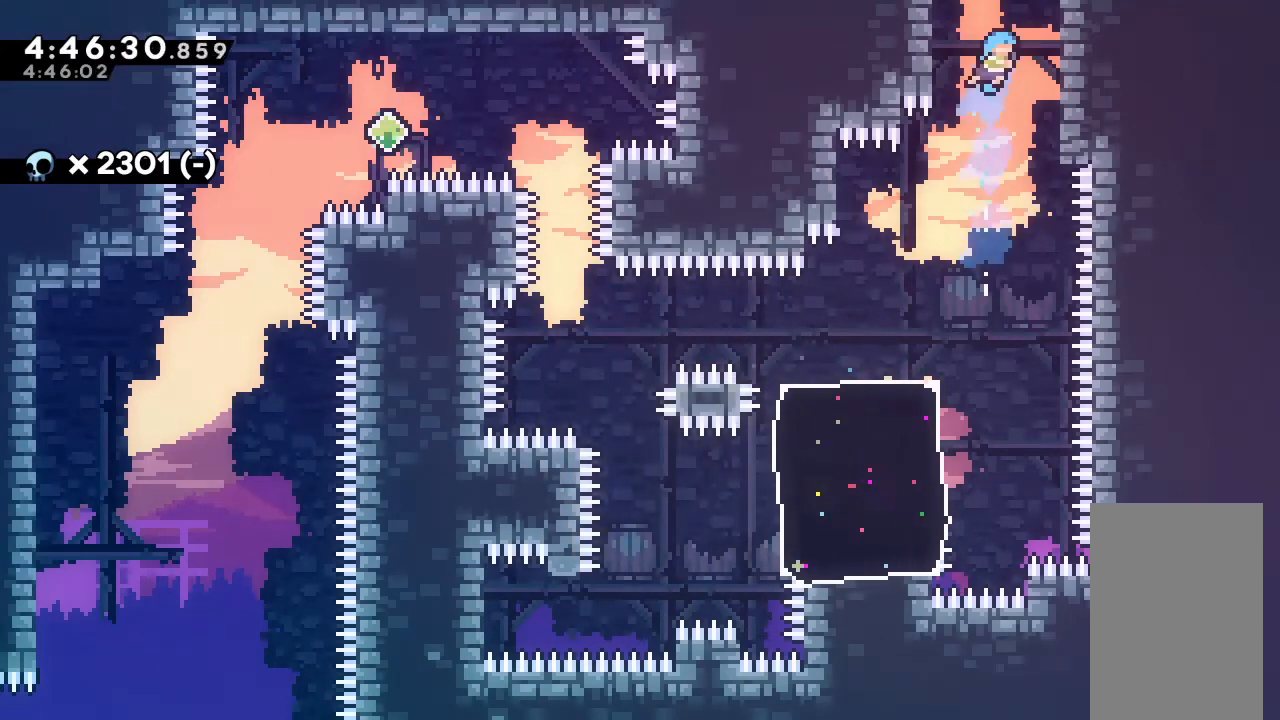
{"keys": [], "events": [[133, "jump", "down"], [133, "right", "up"], [367, "grab", "up"], [367, "jump", "up"], [367, "up", "up"]]}
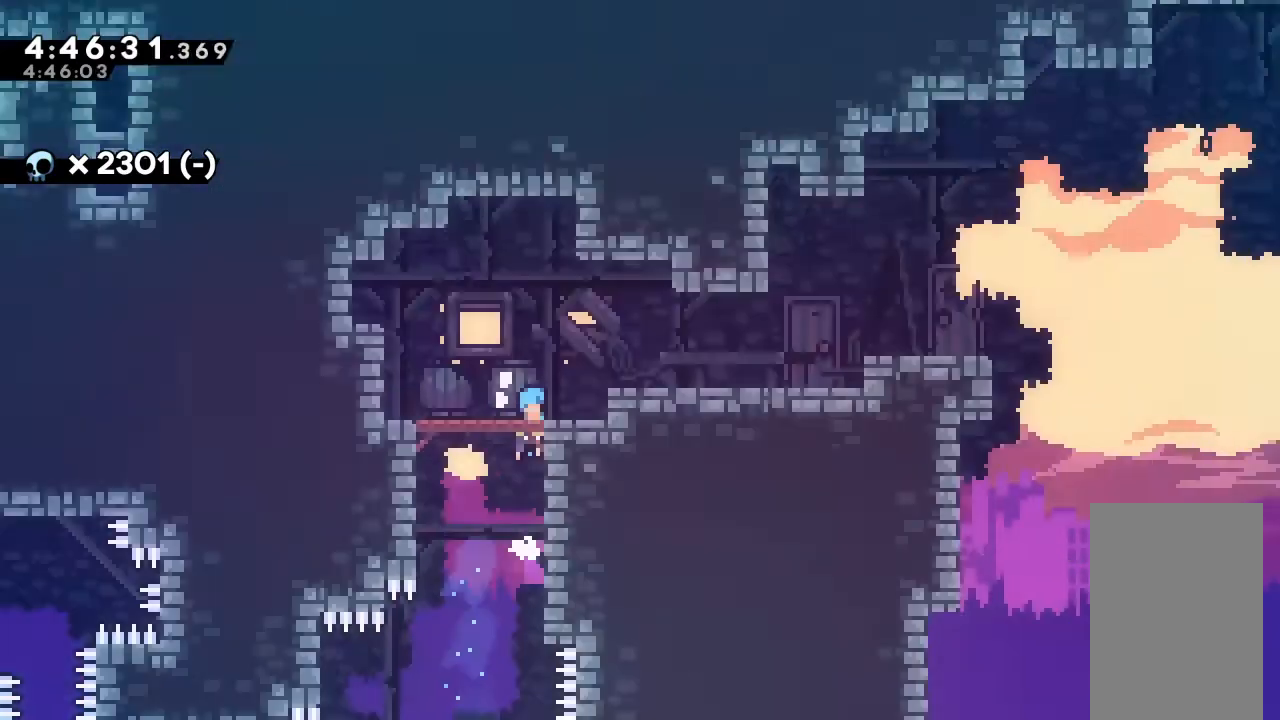
{"keys": [], "events": [[467, "left", "down"], [500, "left", "up"]]}
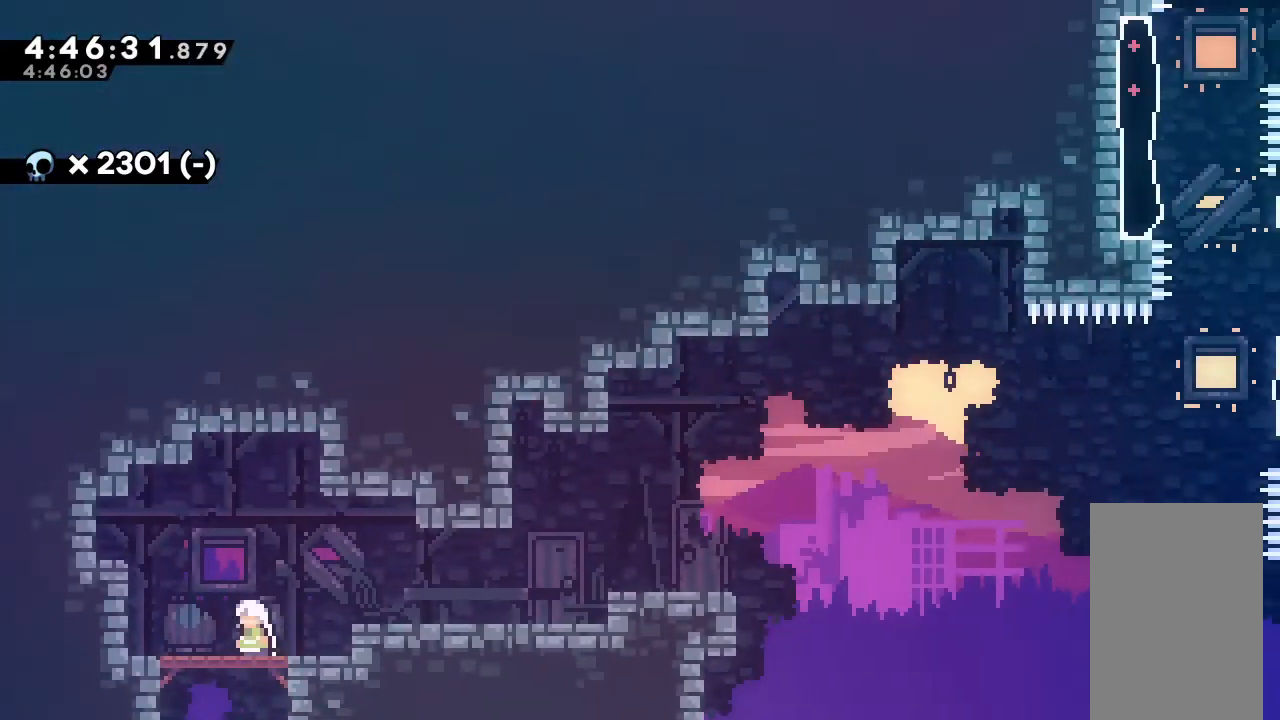
{"keys": [], "events": []}
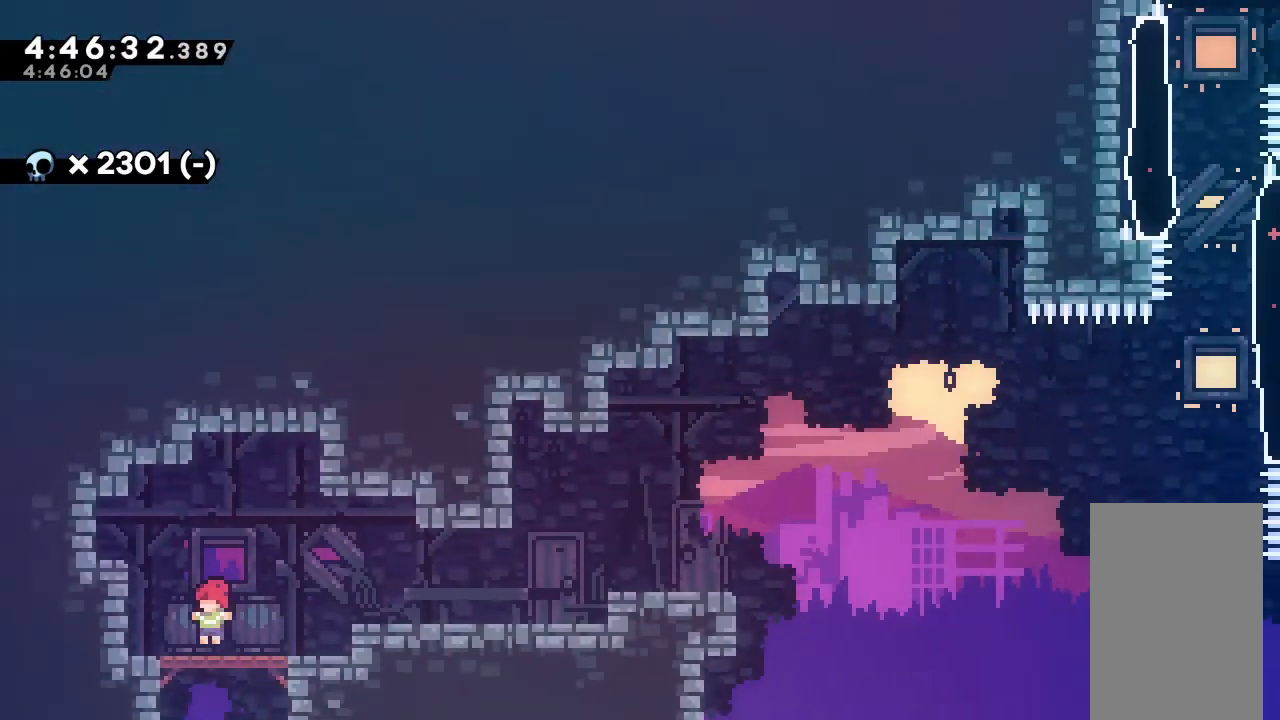
{"keys": ["jump", "left"], "events": [[333, "right", "down"], [400, "jump", "down"], [467, "left", "down"], [467, "right", "up"]]}
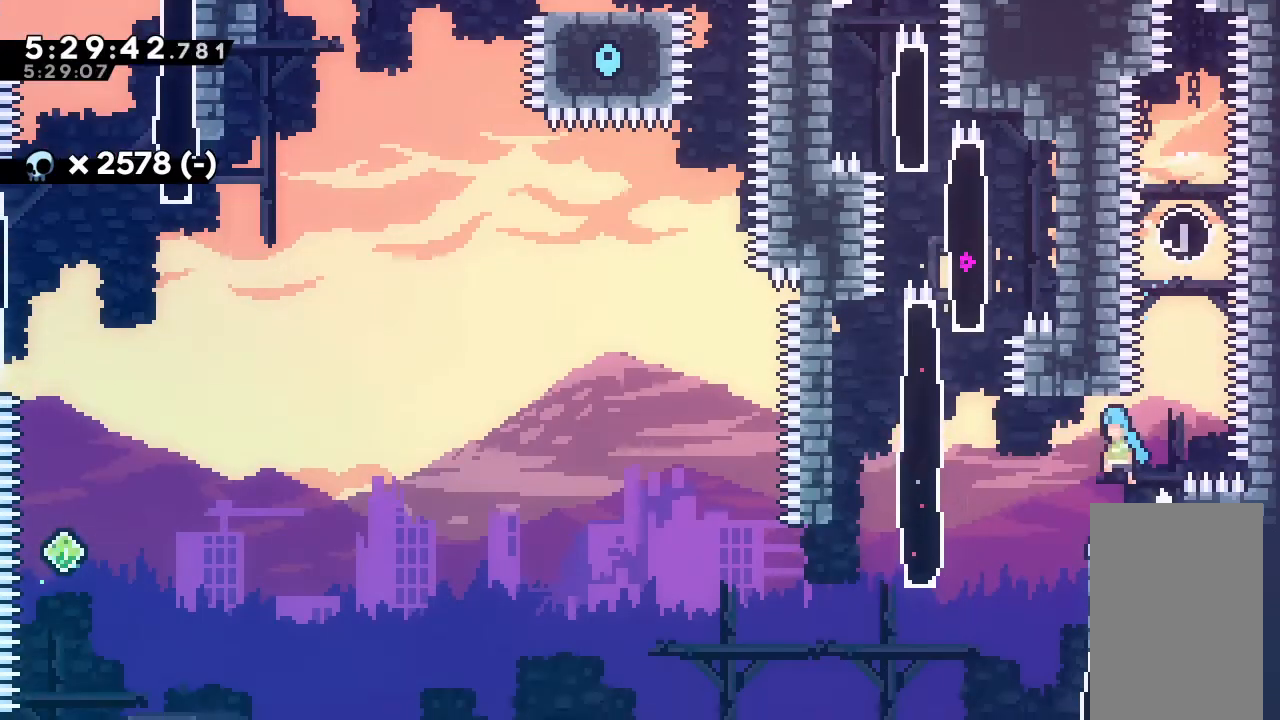
{"keys": ["right"], "events": [[200, "jump", "up"], [233, "left", "up"], [400, "right", "down"]]}
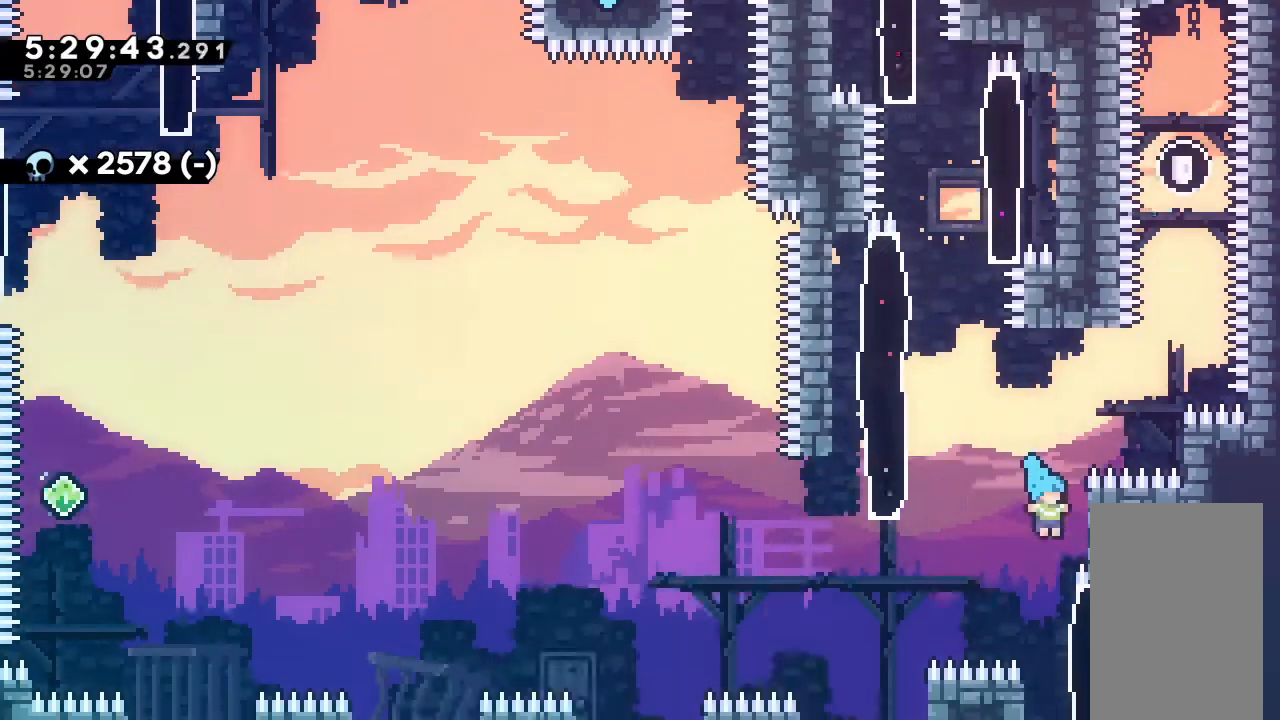
{"keys": [], "events": [[67, "jump", "down"], [67, "right", "up"], [467, "jump", "up"]]}
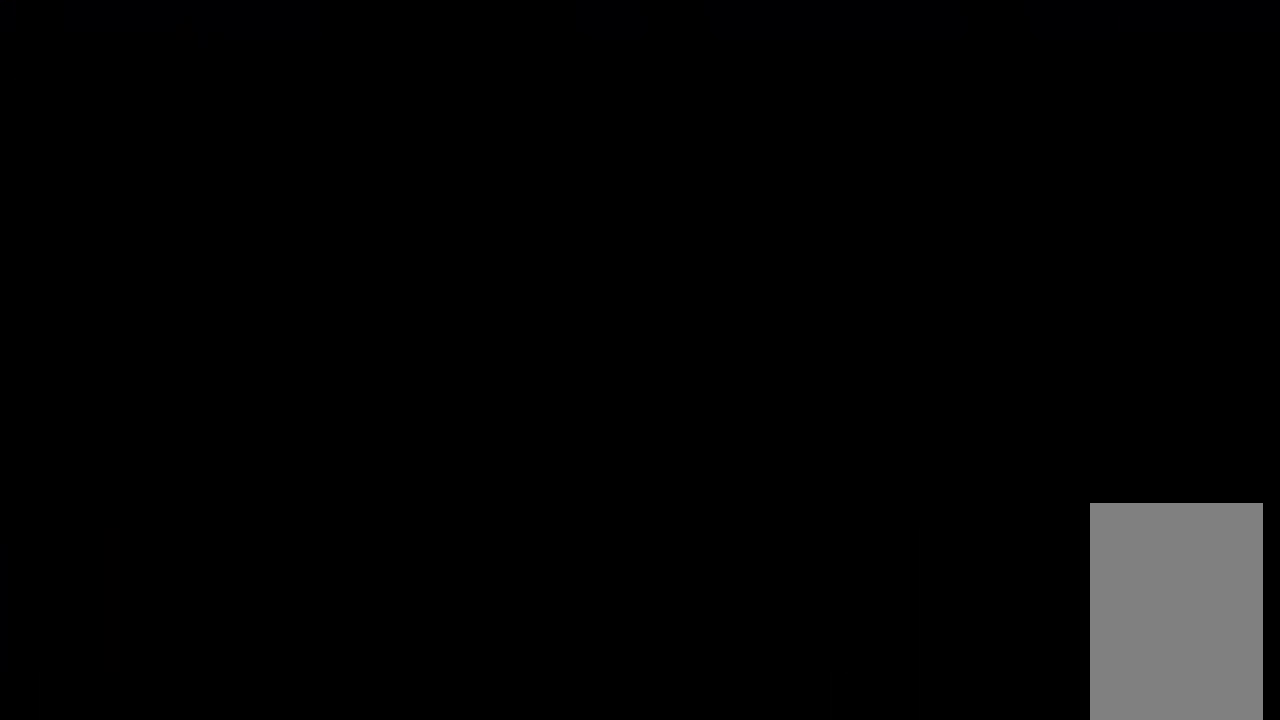
{"keys": ["dash", "right"], "events": [[467, "dash", "down"], [467, "right", "down"]]}
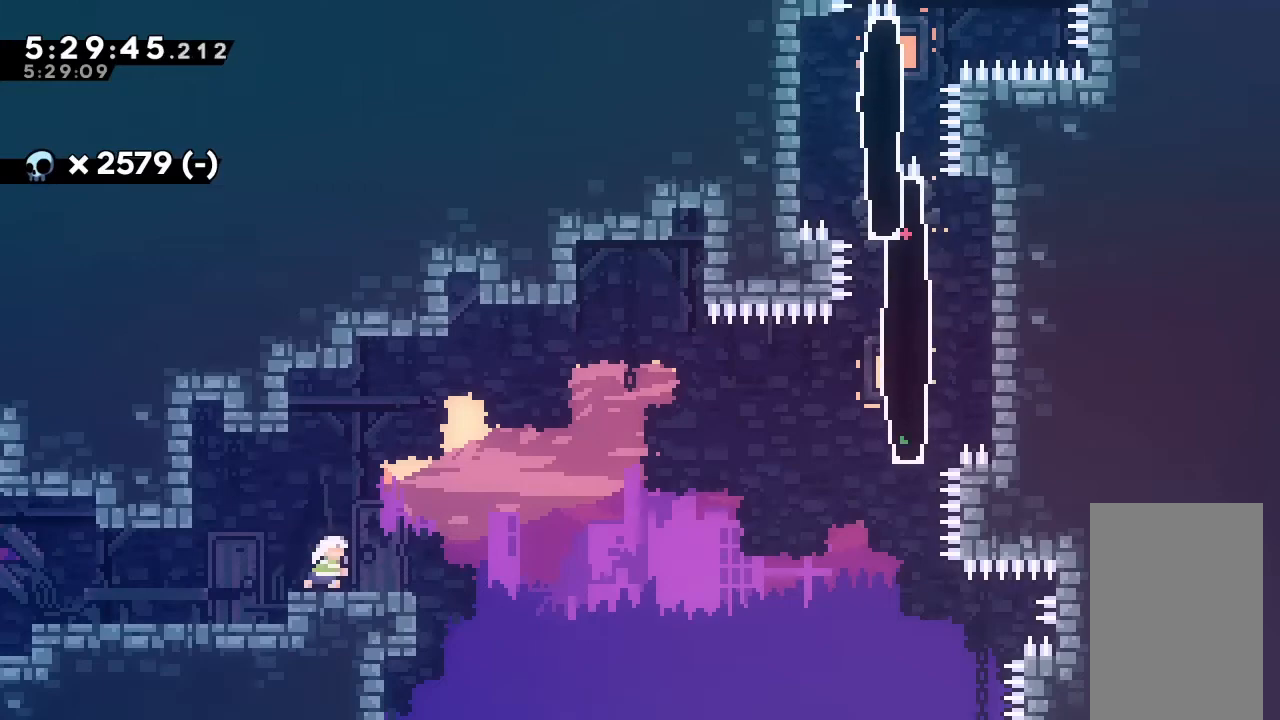
{"keys": ["jump", "right"], "events": [[133, "dash", "up"], [167, "jump", "down"]]}
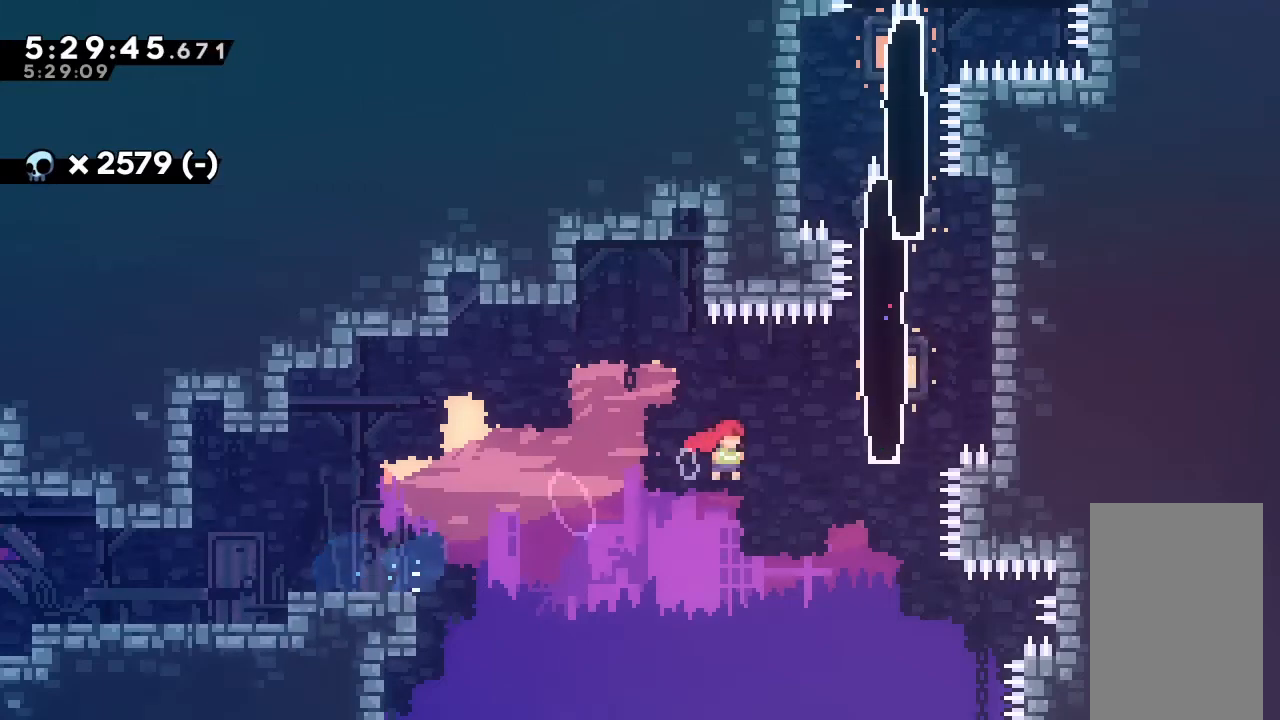
{"keys": ["left", "up"], "events": [[33, "jump", "up"], [67, "dash", "down"], [67, "up", "down"], [400, "dash", "up"], [400, "up", "up"], [467, "right", "up"], [500, "left", "down"], [500, "up", "down"]]}
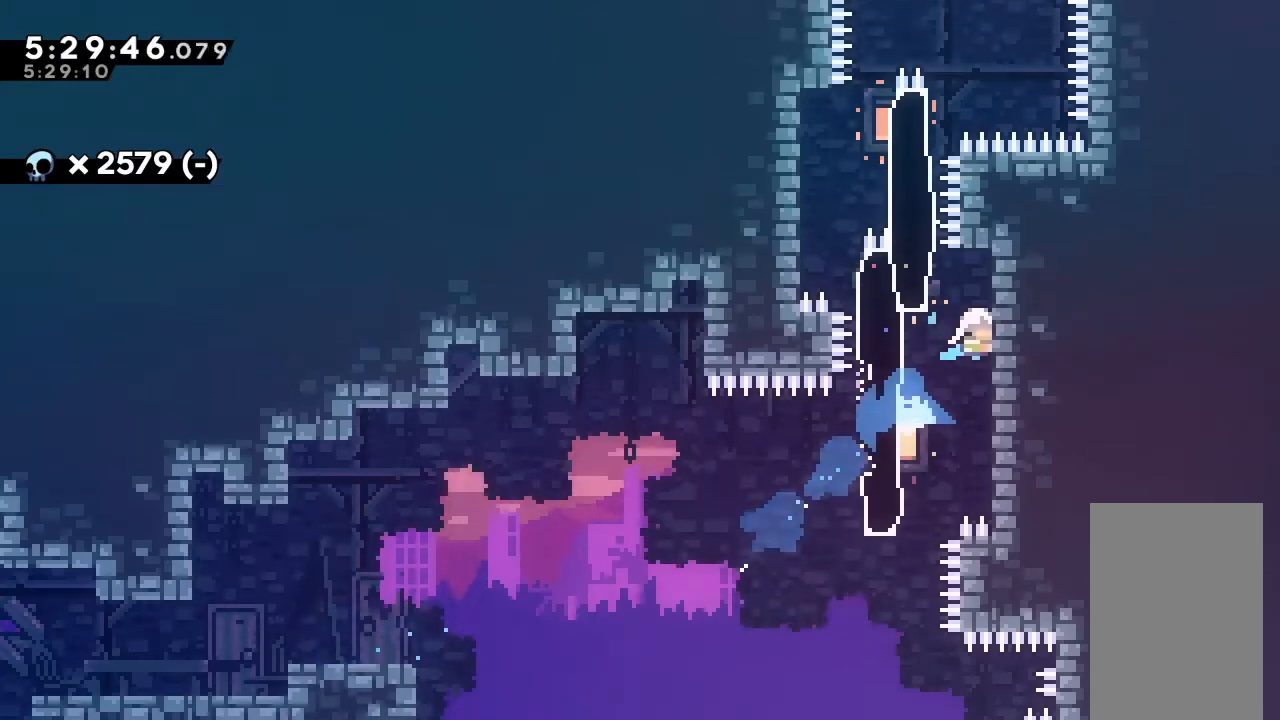
{"keys": ["dash", "right", "up"], "events": [[67, "dash", "down"], [267, "dash", "up"], [300, "up", "up"], [333, "left", "up"], [400, "dash", "down"], [400, "right", "down"], [433, "up", "down"]]}
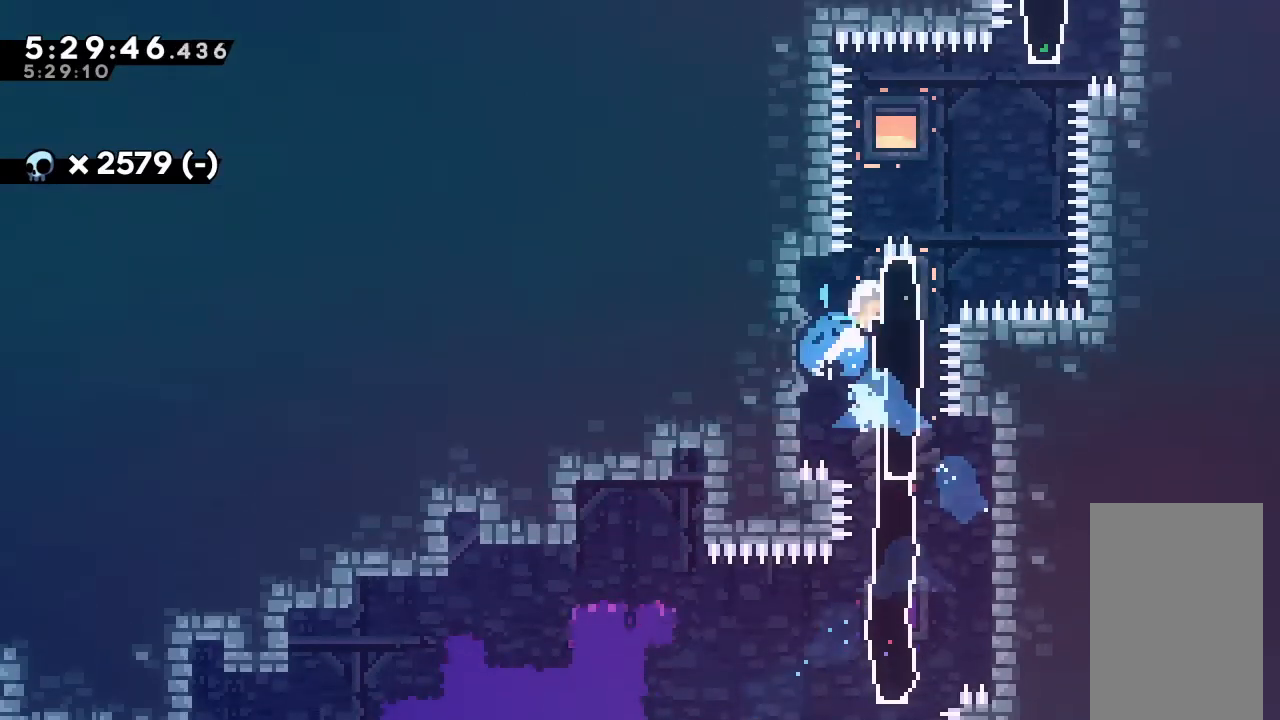
{"keys": ["dash", "up"], "events": [[33, "dash", "up"], [133, "jump", "down"], [167, "up", "up"], [233, "right", "up"], [267, "jump", "up"], [367, "dash", "down"], [367, "up", "down"]]}
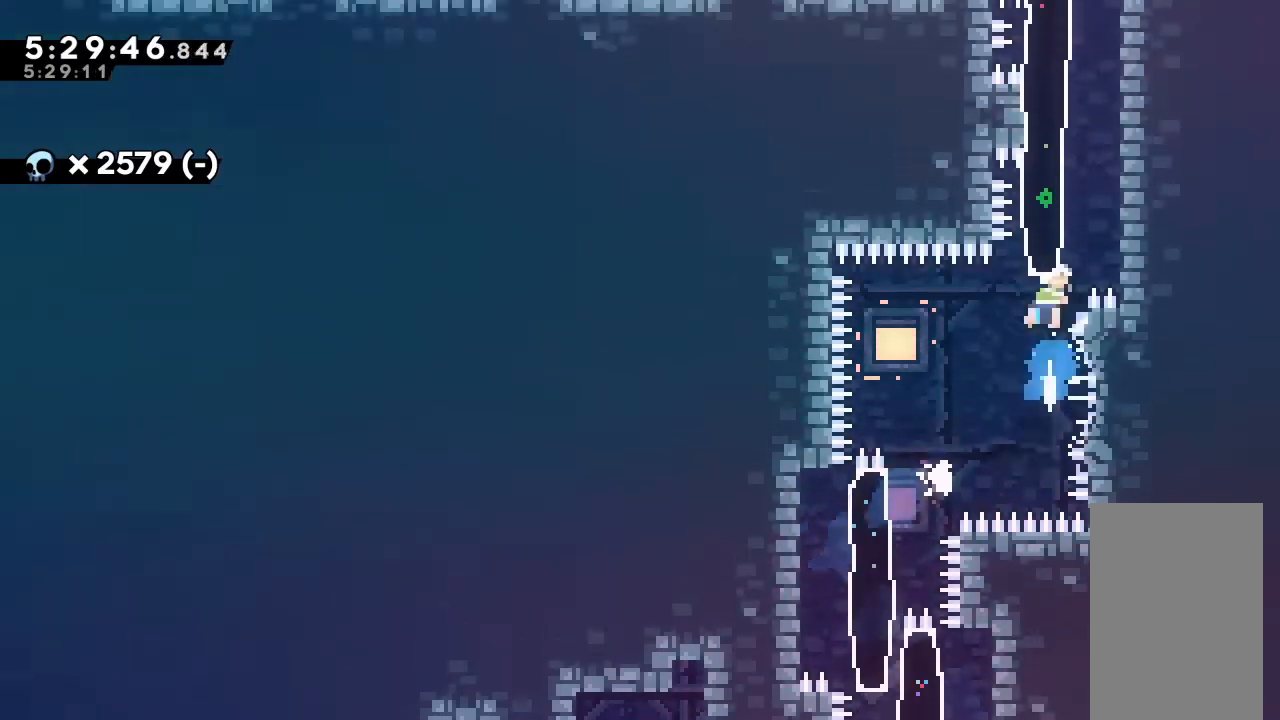
{"keys": [], "events": [[100, "dash", "up"], [100, "up", "up"]]}
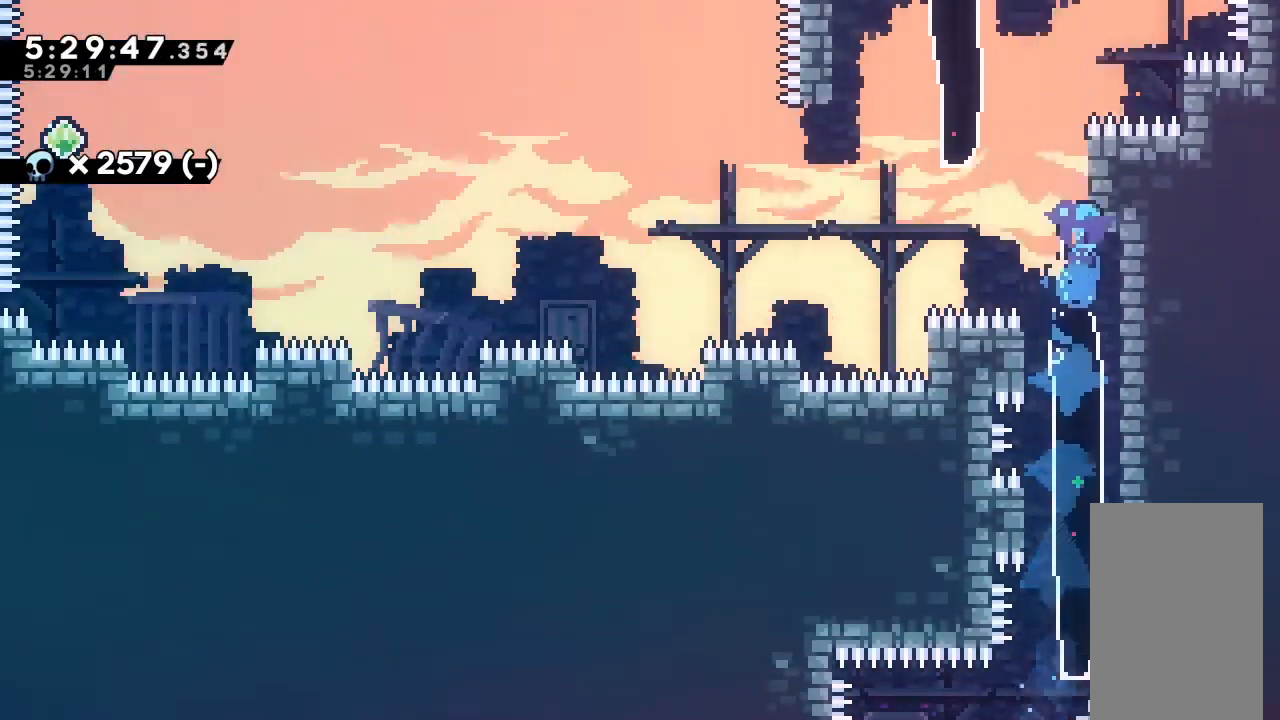
{"keys": [], "events": []}
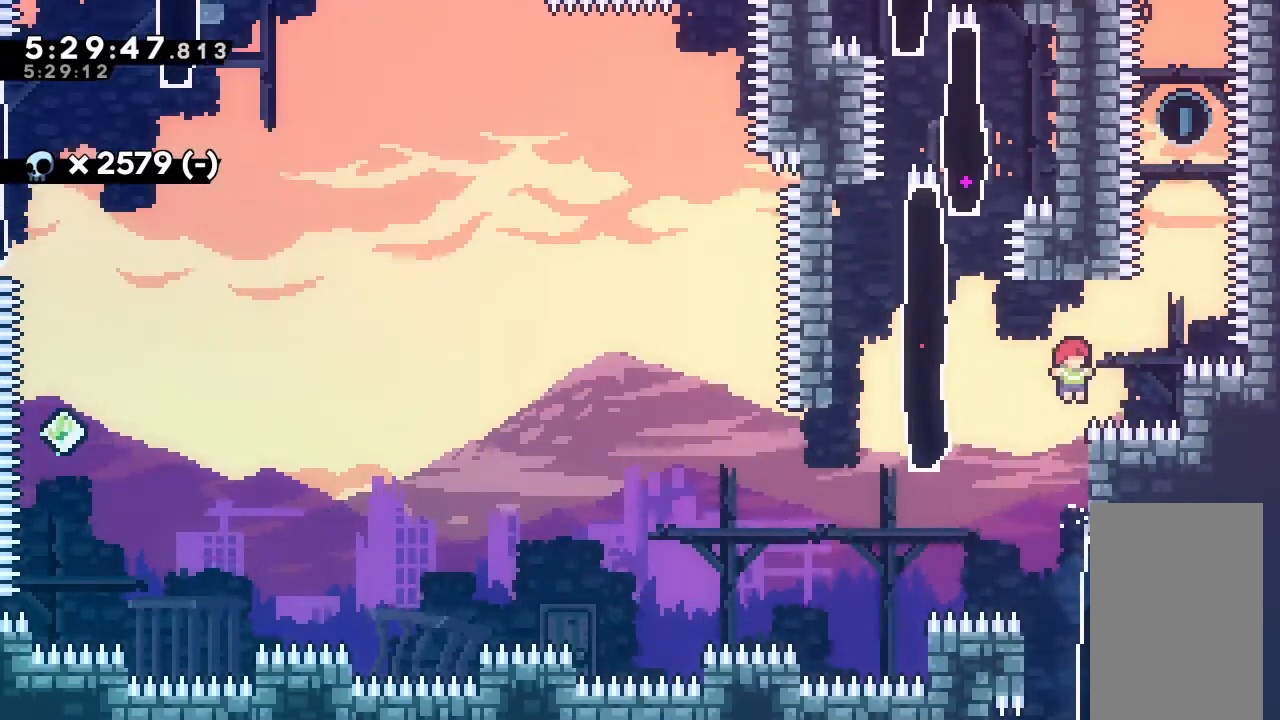
{"keys": ["jump", "left"], "events": [[167, "jump", "down"], [267, "left", "down"]]}
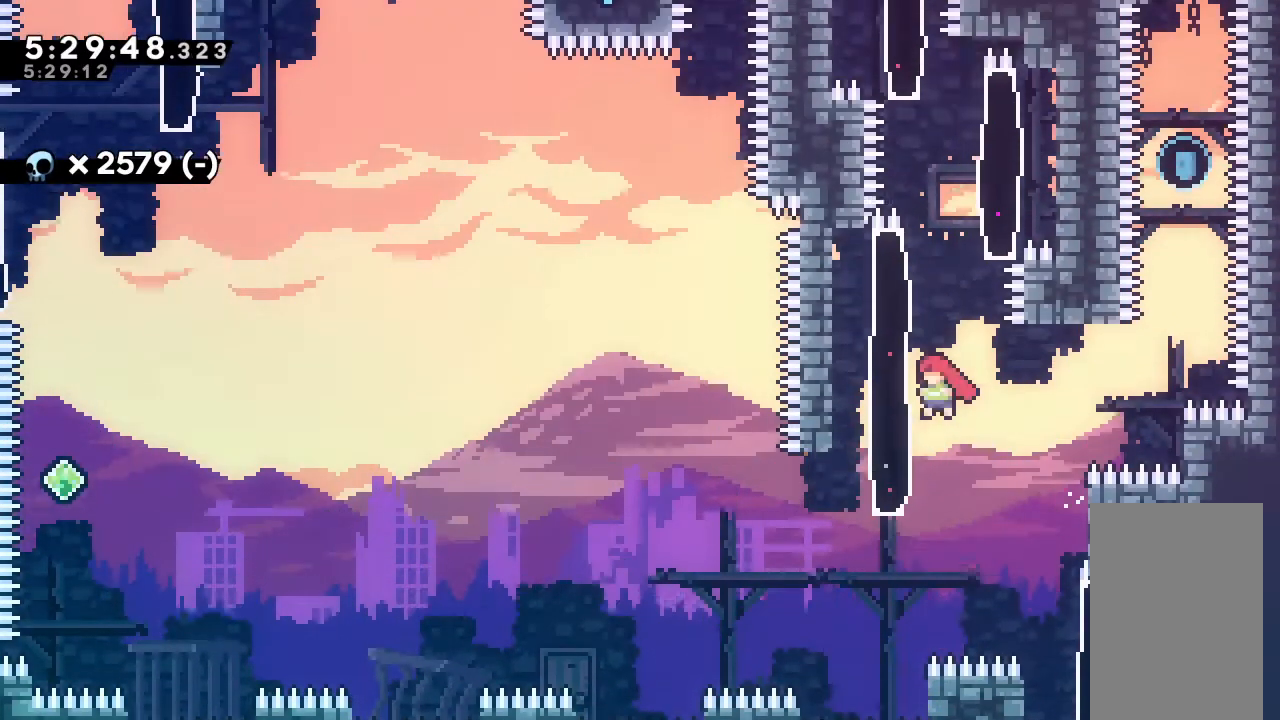
{"keys": ["jump"], "events": [[33, "jump", "up"], [167, "left", "up"], [267, "jump", "down"]]}